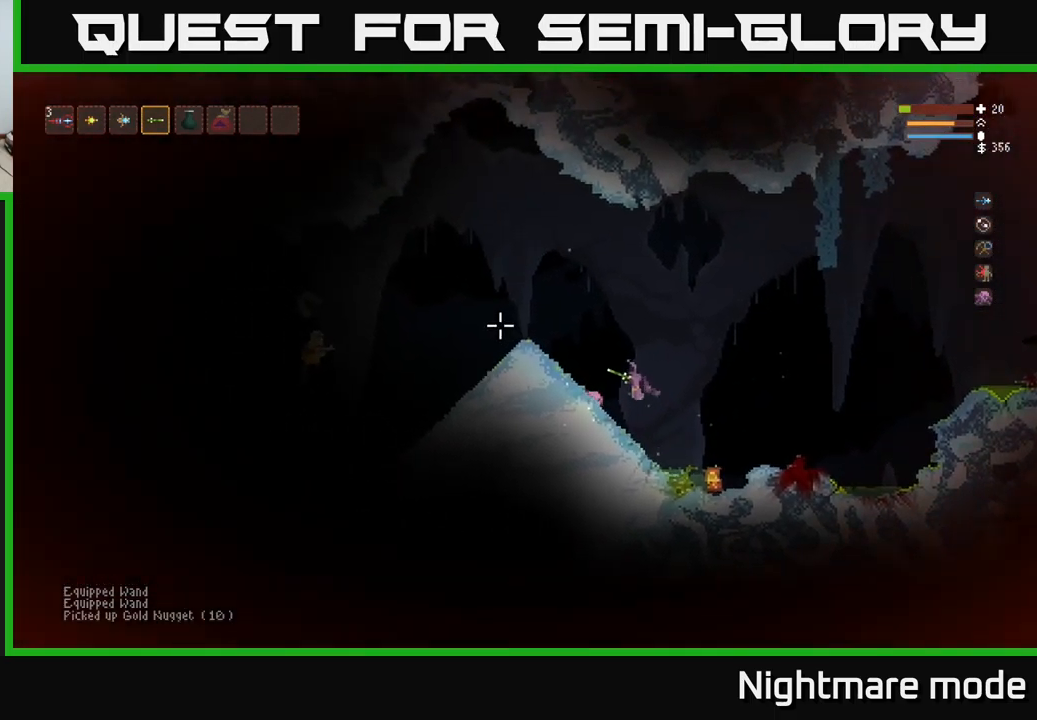
Gameplay with a controller (Xbox layout); each line is a JSON object with the inputs held at the frame after it. "events" lists button and stick changes between this image and that frame as [ms after this image, input, new state], when the widget could be followed in between.
{"buttons": [], "left_stick": "center", "right_stick": "left", "events": [[183, "left_stick", "center"]]}
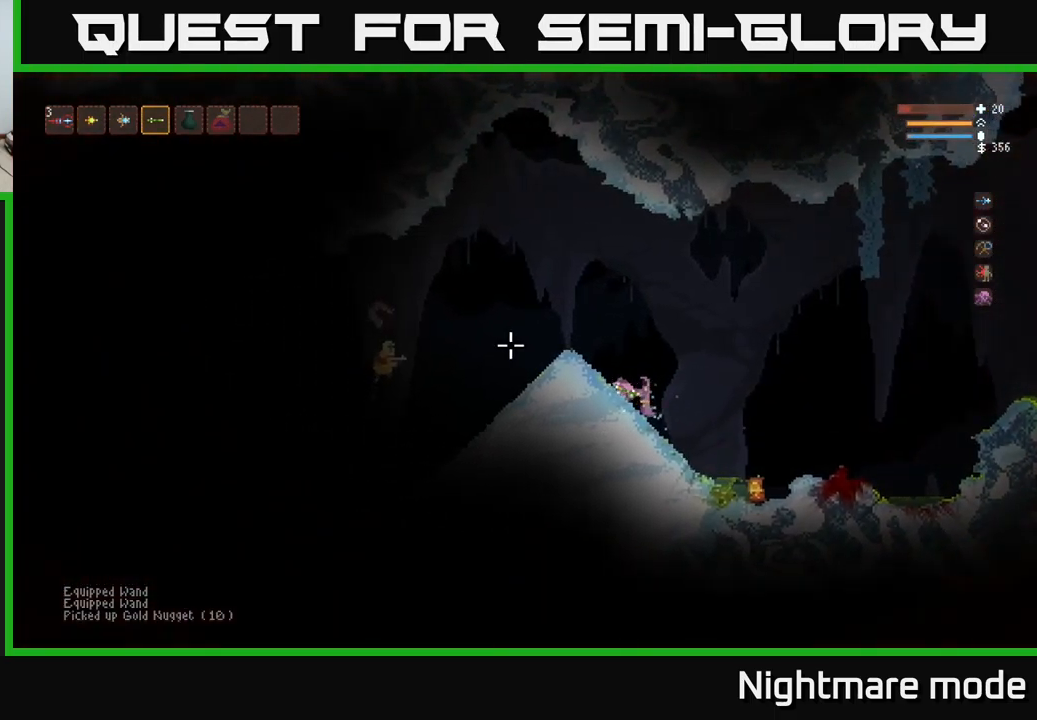
{"buttons": ["L2"], "left_stick": "right", "right_stick": "left", "events": [[50, "L1", "down"], [117, "L1", "up"], [367, "L2", "down"], [417, "left_stick", "right"]]}
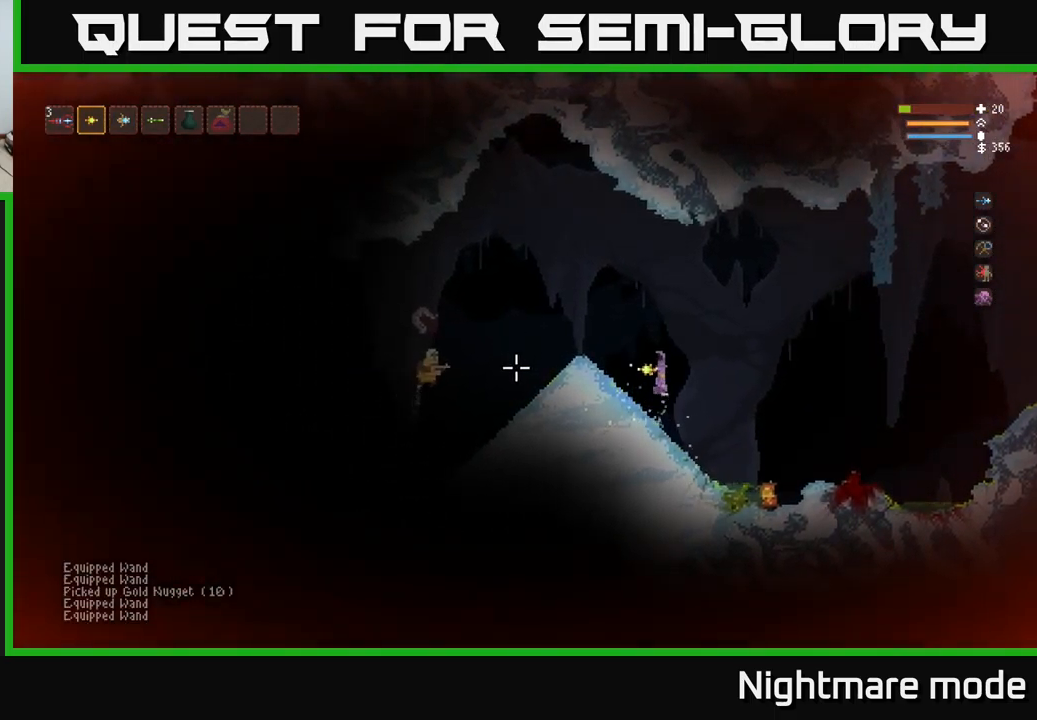
{"buttons": [], "left_stick": "right", "right_stick": "left", "events": [[100, "left_stick", "up-right"], [250, "left_stick", "right"], [317, "R2", "down"], [350, "R2", "up"], [467, "L2", "up"]]}
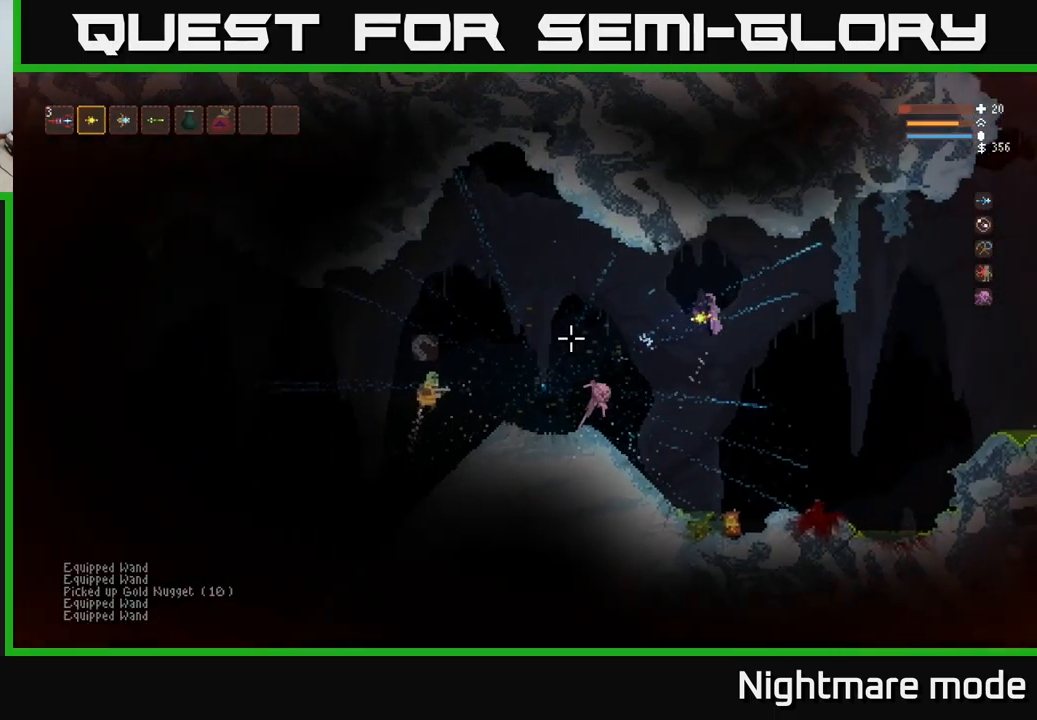
{"buttons": ["R1"], "left_stick": "right", "right_stick": "left", "events": [[283, "R1", "down"], [367, "R1", "up"], [450, "R1", "down"]]}
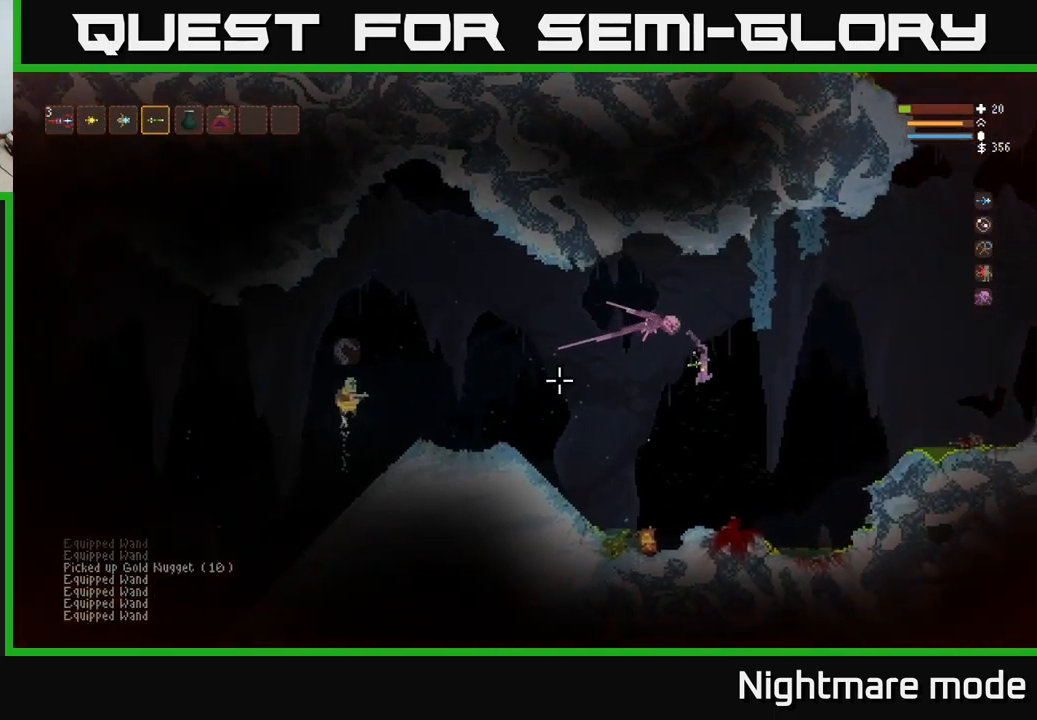
{"buttons": ["L2"], "left_stick": "right", "right_stick": "left", "events": [[33, "R1", "up"], [184, "R2", "down"], [234, "L2", "down"], [267, "R2", "up"]]}
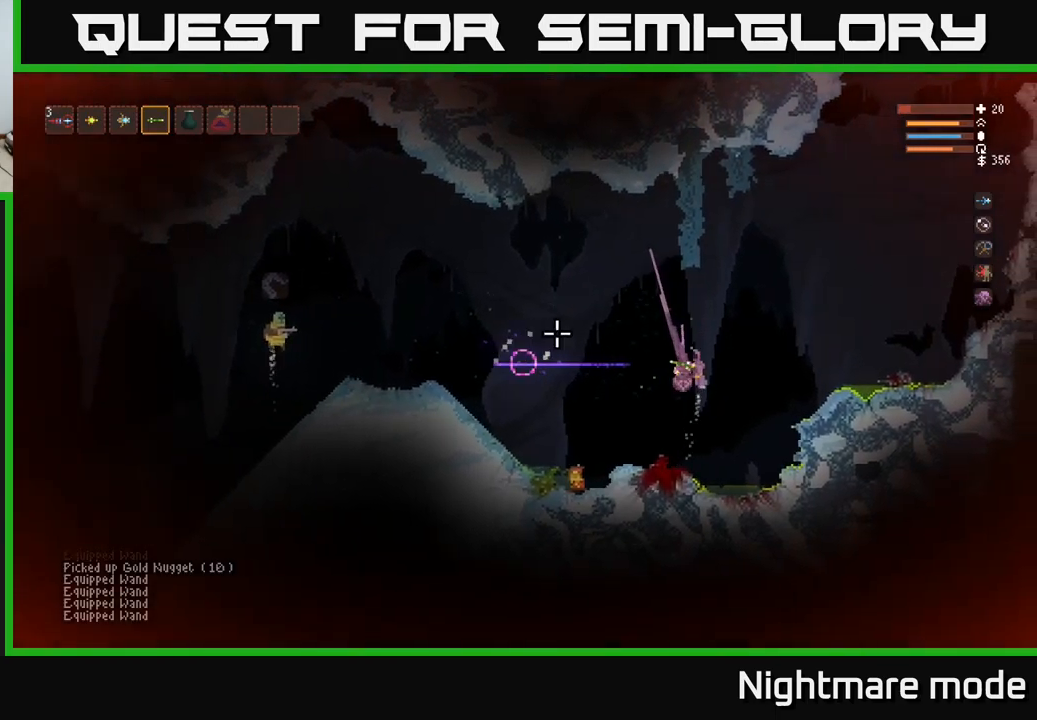
{"buttons": ["L2"], "left_stick": "right", "right_stick": "left", "events": []}
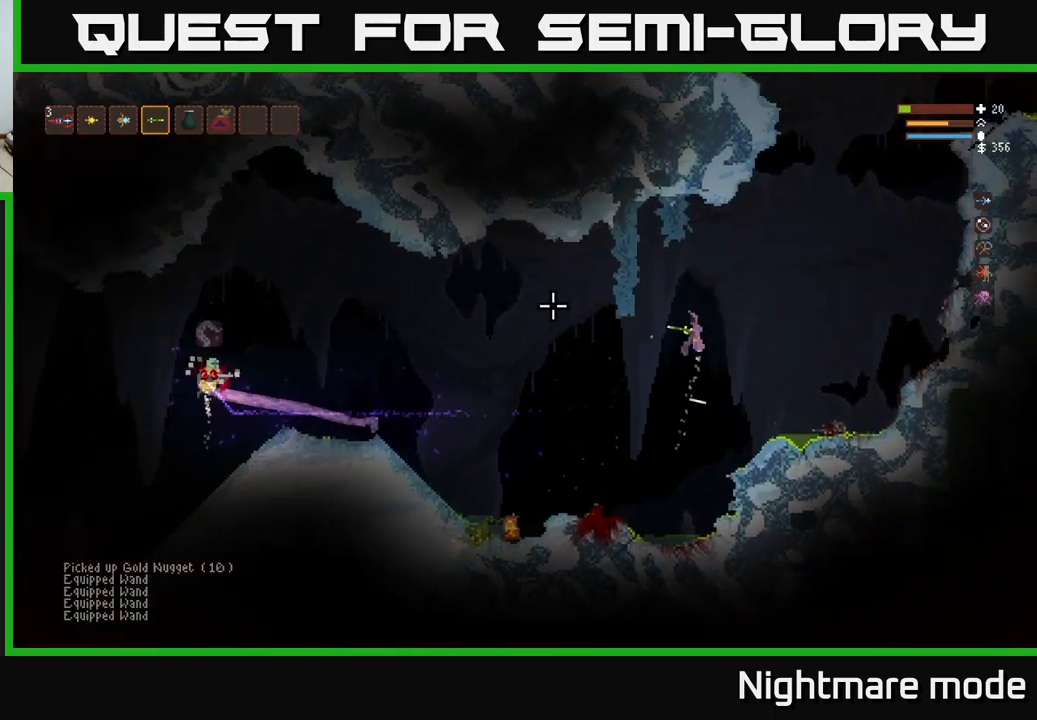
{"buttons": ["L2"], "left_stick": "right", "right_stick": "left", "events": [[400, "L2", "up"], [500, "L2", "down"]]}
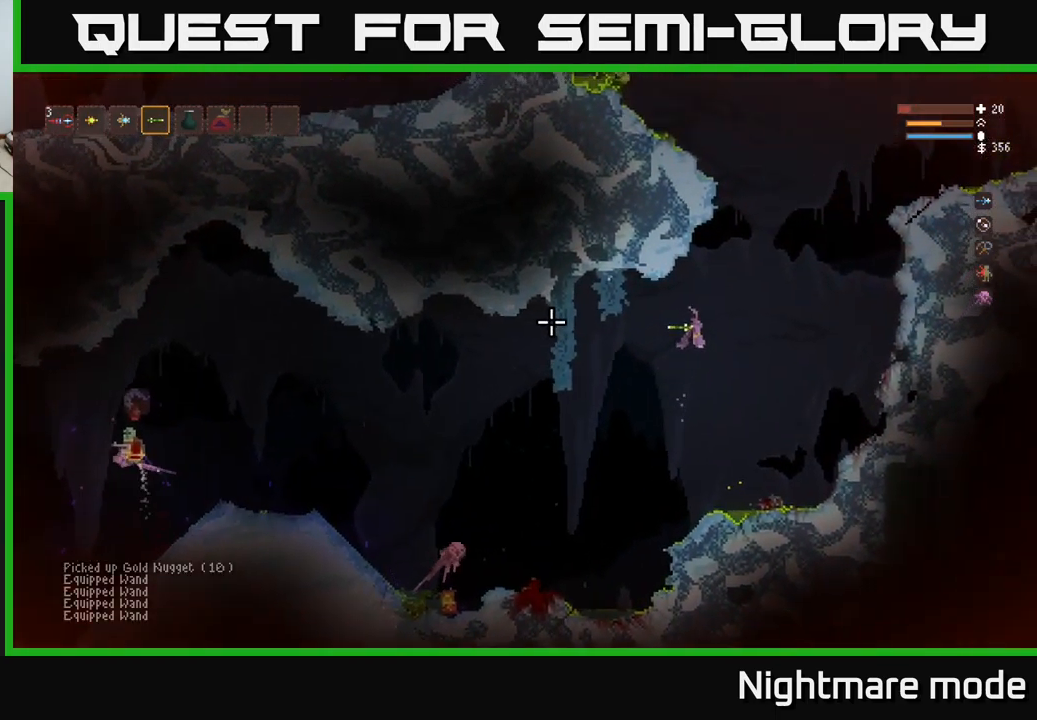
{"buttons": ["L2"], "left_stick": "right", "right_stick": "left", "events": [[134, "L2", "up"], [484, "L2", "down"]]}
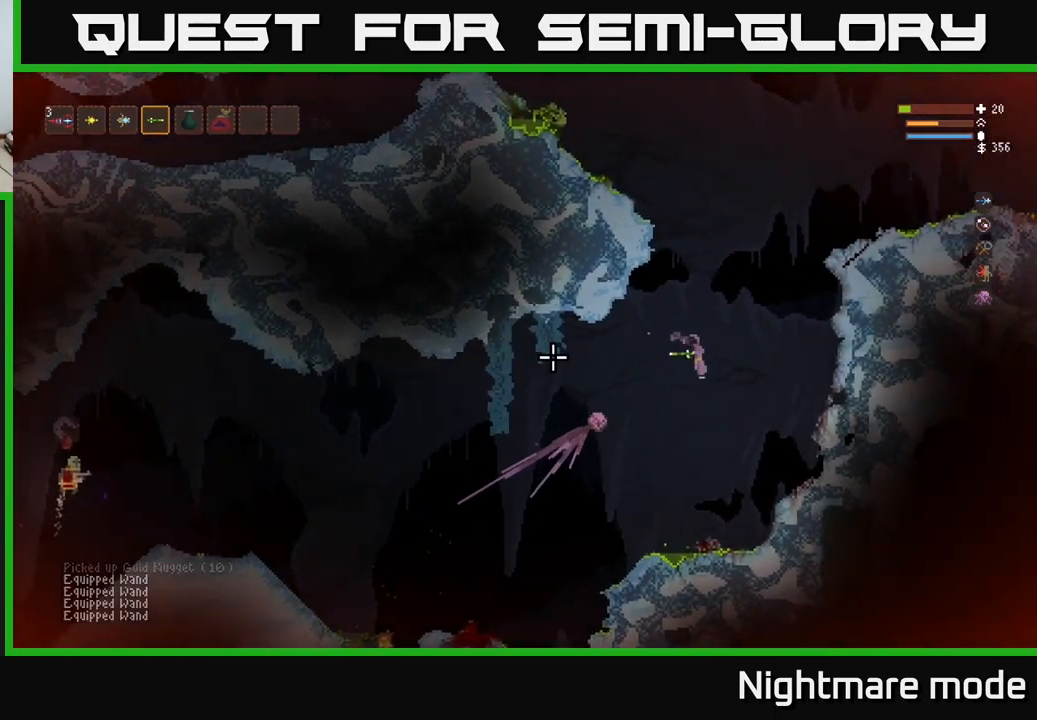
{"buttons": [], "left_stick": "right", "right_stick": "left", "events": [[100, "L2", "up"]]}
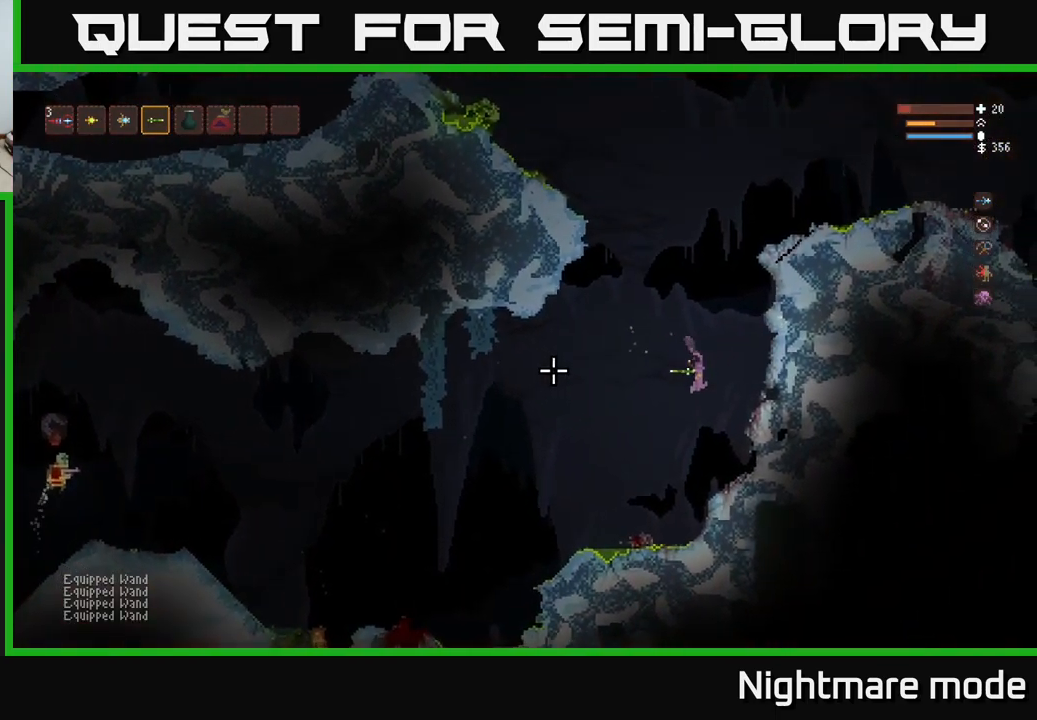
{"buttons": [], "left_stick": "center", "right_stick": "left", "events": [[134, "left_stick", "center"]]}
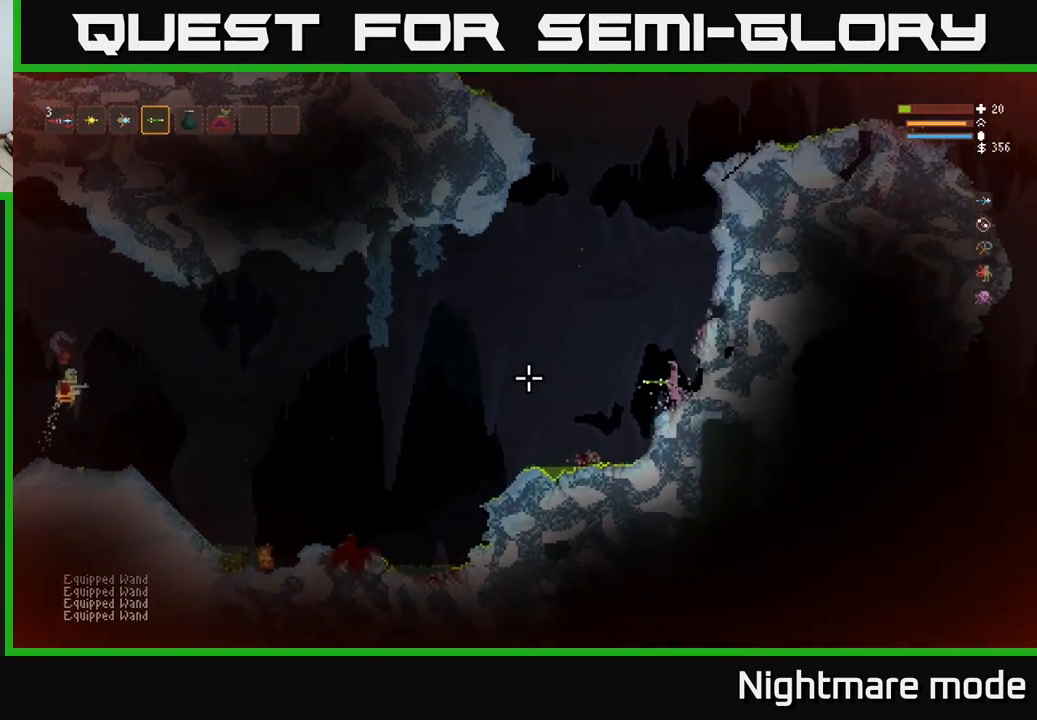
{"buttons": ["L2"], "left_stick": "left", "right_stick": "left", "events": [[100, "L1", "down"], [167, "L1", "up"], [400, "left_stick", "left"], [417, "L2", "down"]]}
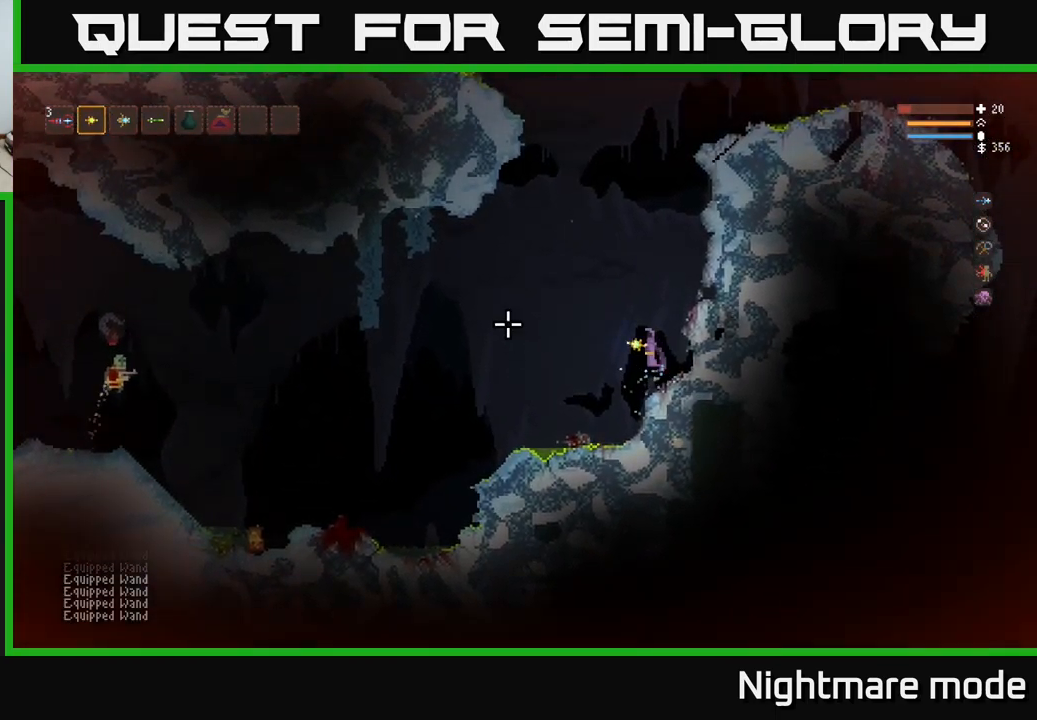
{"buttons": ["L2"], "left_stick": "right", "right_stick": "left", "events": [[17, "left_stick", "center"], [217, "left_stick", "right"]]}
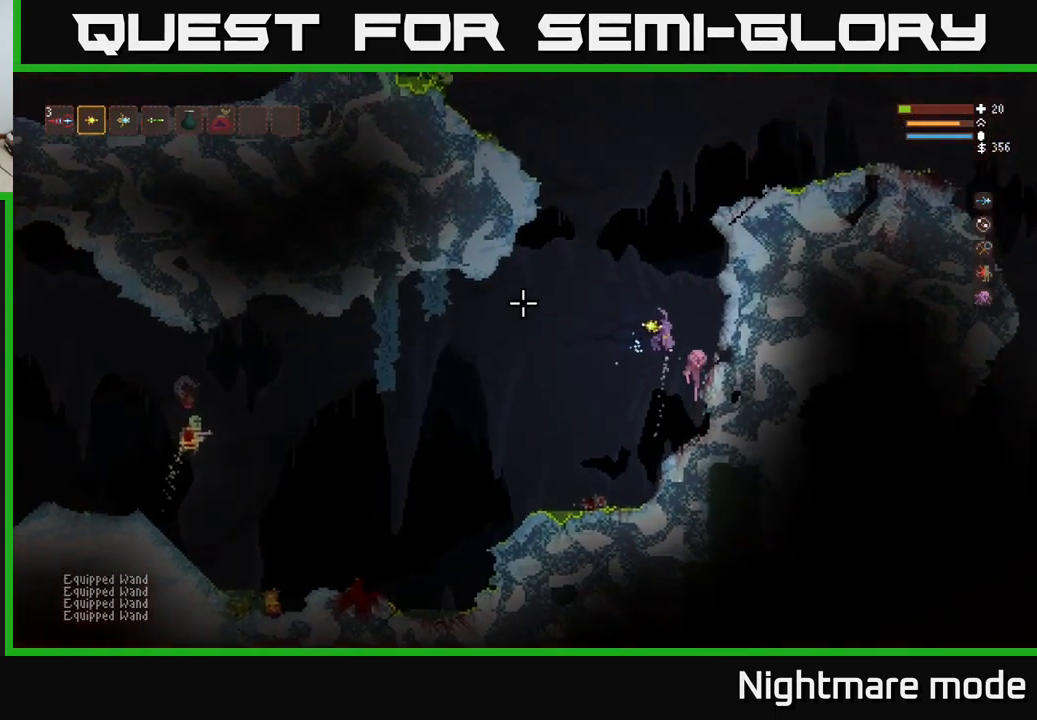
{"buttons": [], "left_stick": "center", "right_stick": "left", "events": [[34, "L2", "up"], [417, "left_stick", "center"]]}
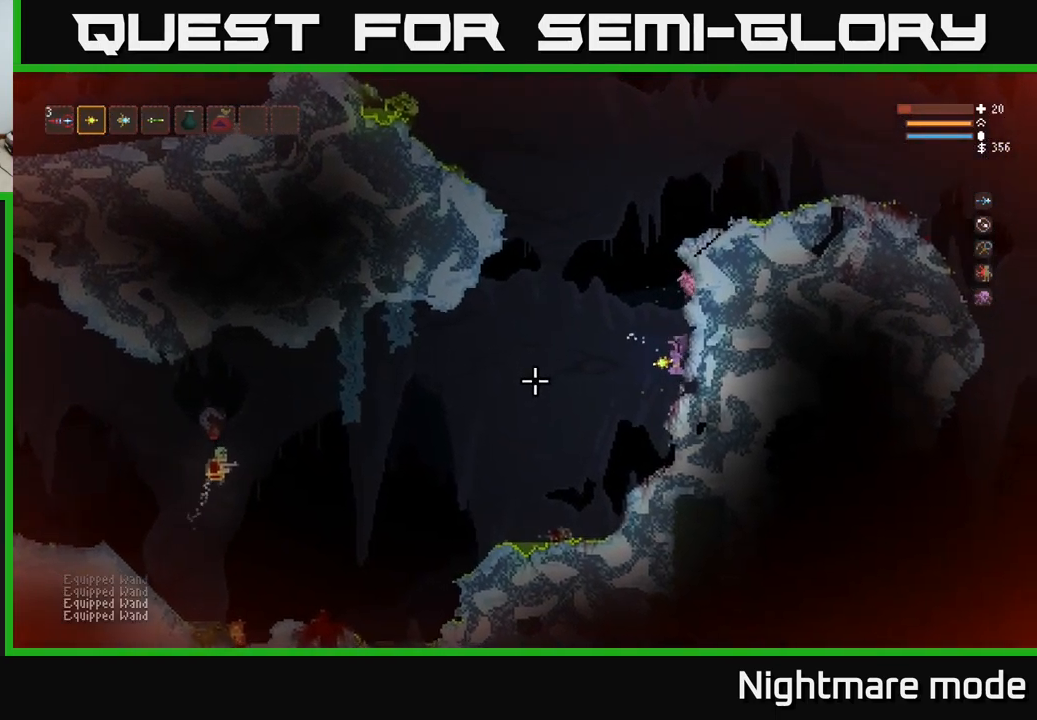
{"buttons": ["L2"], "left_stick": "left", "right_stick": "left", "events": [[34, "left_stick", "left"], [50, "L2", "down"]]}
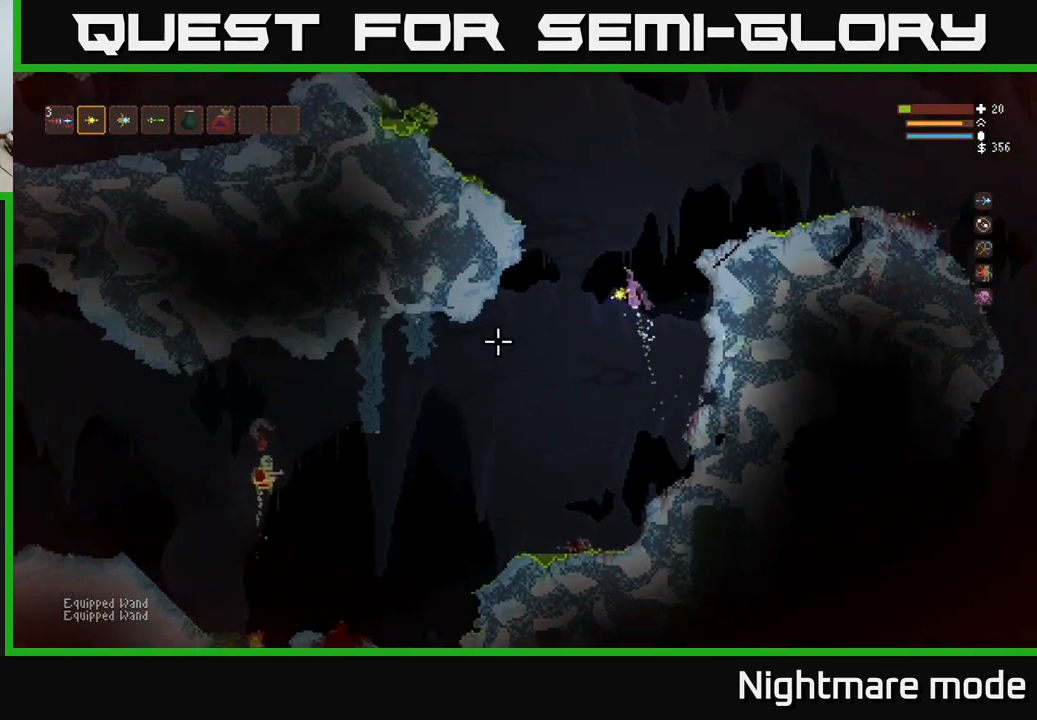
{"buttons": [], "left_stick": "left", "right_stick": "down-left", "events": [[67, "right_stick", "down-left"], [516, "L2", "up"]]}
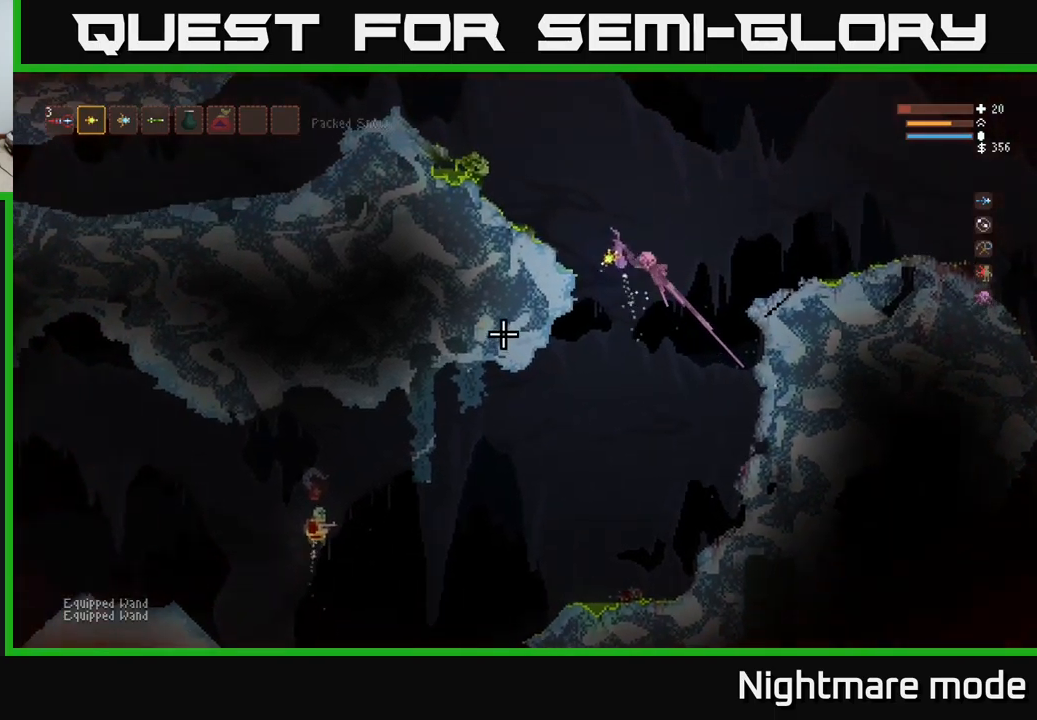
{"buttons": [], "left_stick": "center", "right_stick": "down-left", "events": [[434, "left_stick", "center"]]}
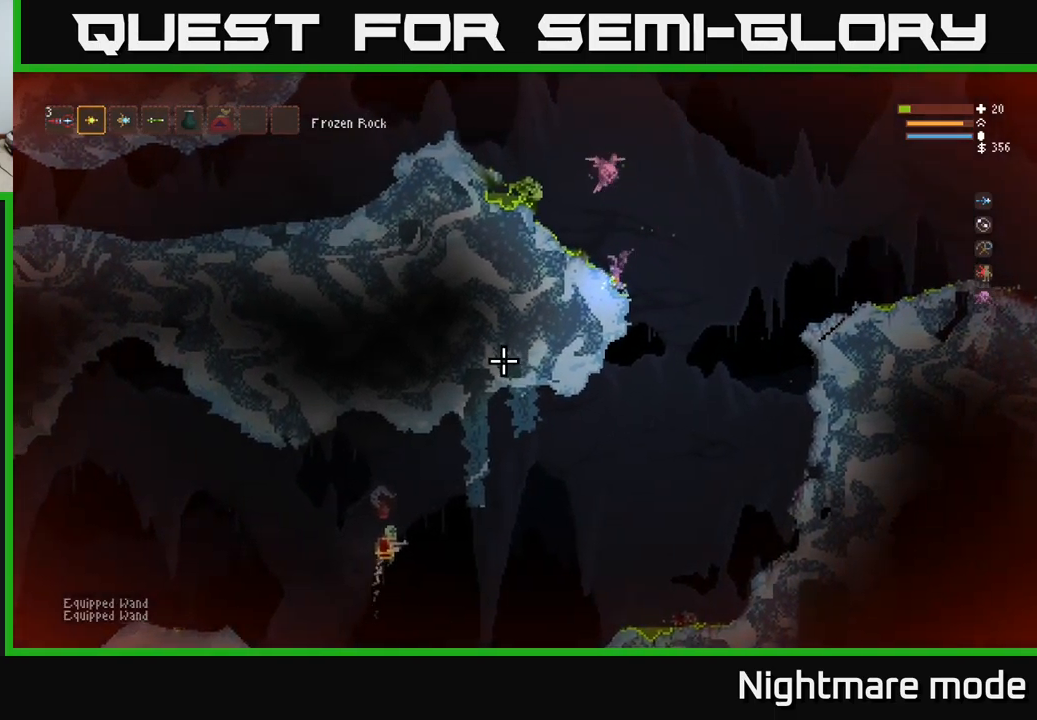
{"buttons": [], "left_stick": "center", "right_stick": "down-left", "events": []}
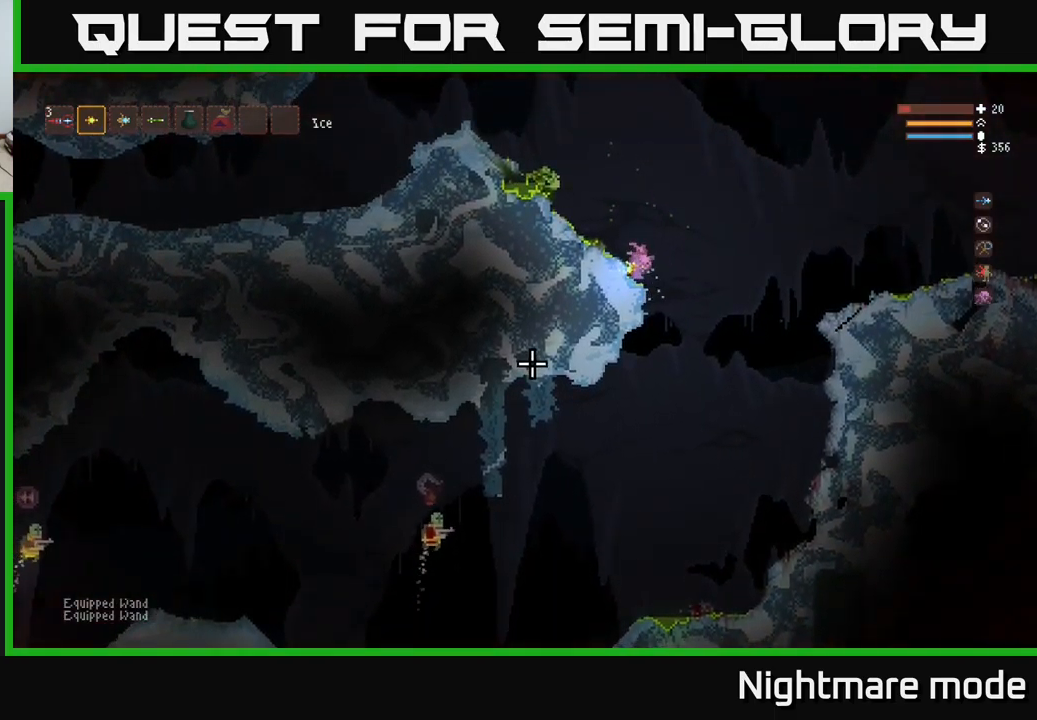
{"buttons": [], "left_stick": "center", "right_stick": "down-left", "events": []}
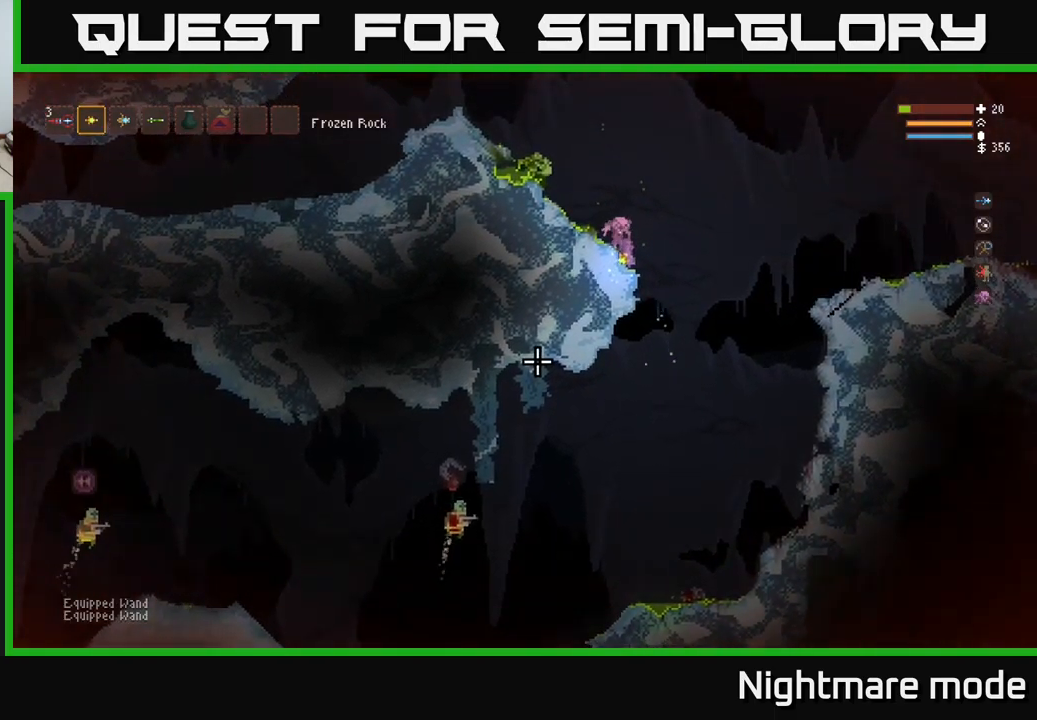
{"buttons": [], "left_stick": "center", "right_stick": "down-left", "events": [[84, "left_stick", "right"], [500, "left_stick", "center"]]}
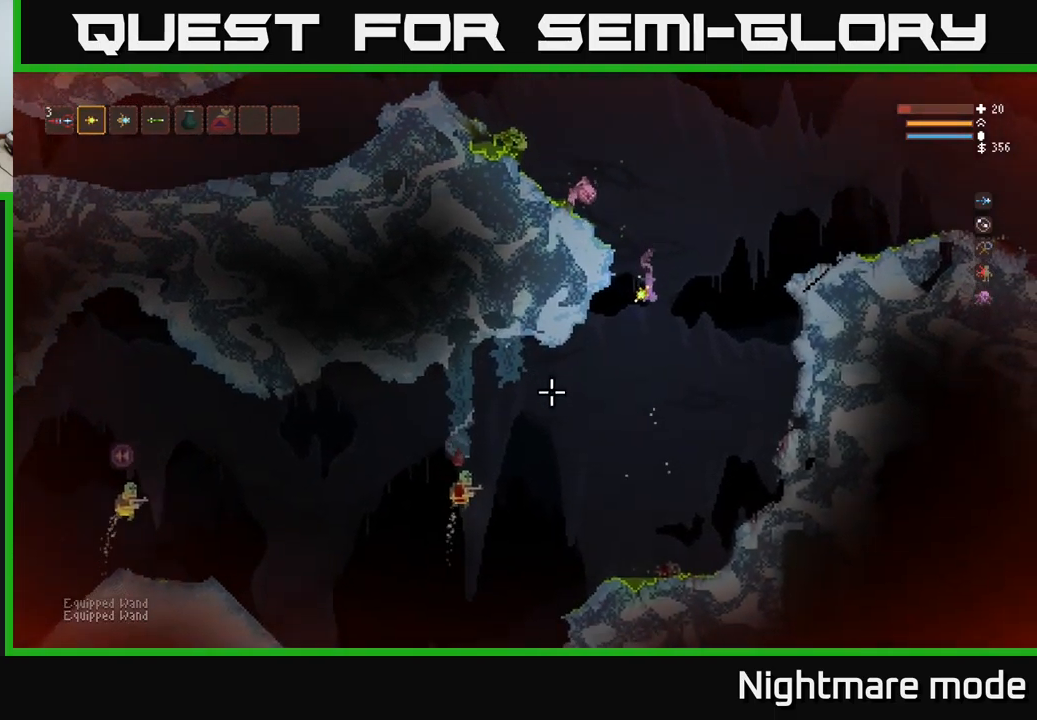
{"buttons": ["L2"], "left_stick": "left", "right_stick": "down-left", "events": [[117, "R2", "down"], [134, "L2", "down"], [184, "left_stick", "right"], [200, "R2", "up"], [250, "left_stick", "center"], [500, "left_stick", "left"]]}
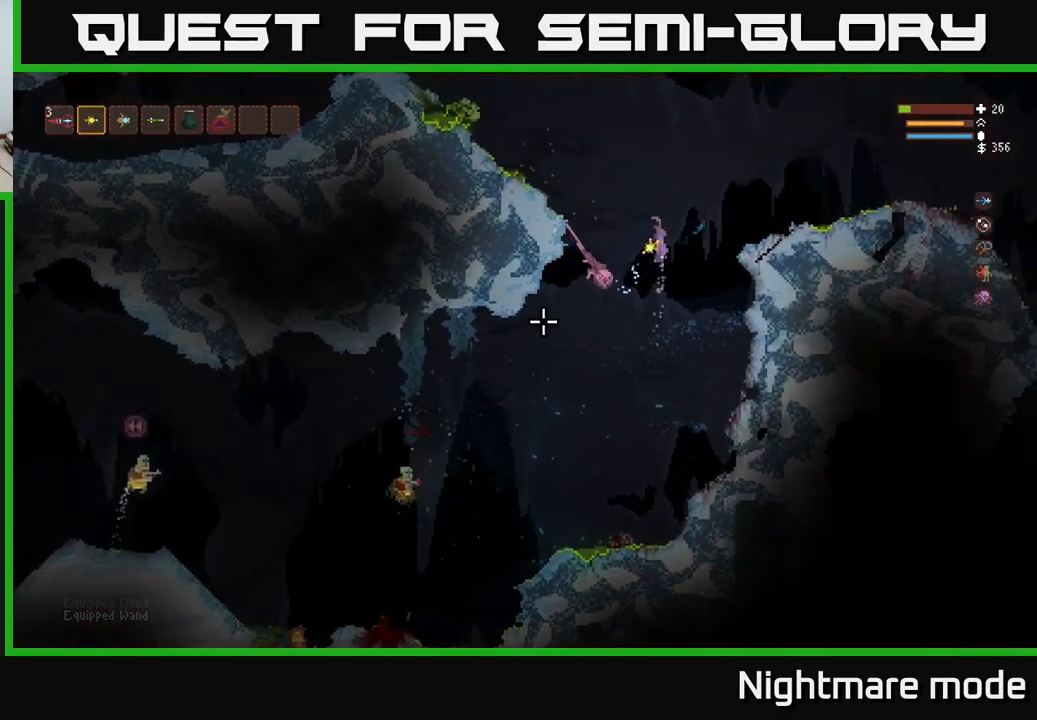
{"buttons": [], "left_stick": "left", "right_stick": "down-left", "events": [[150, "L2", "up"], [317, "L2", "down"], [467, "L2", "up"]]}
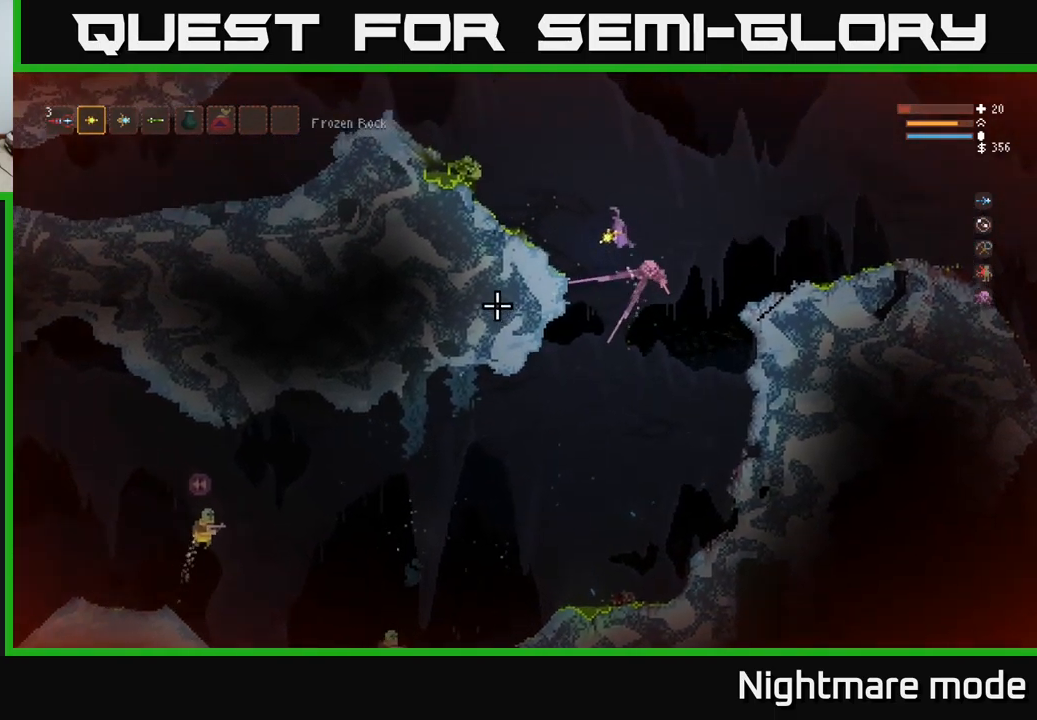
{"buttons": [], "left_stick": "center", "right_stick": "down-left", "events": [[300, "L2", "down"], [384, "L2", "up"], [467, "left_stick", "center"]]}
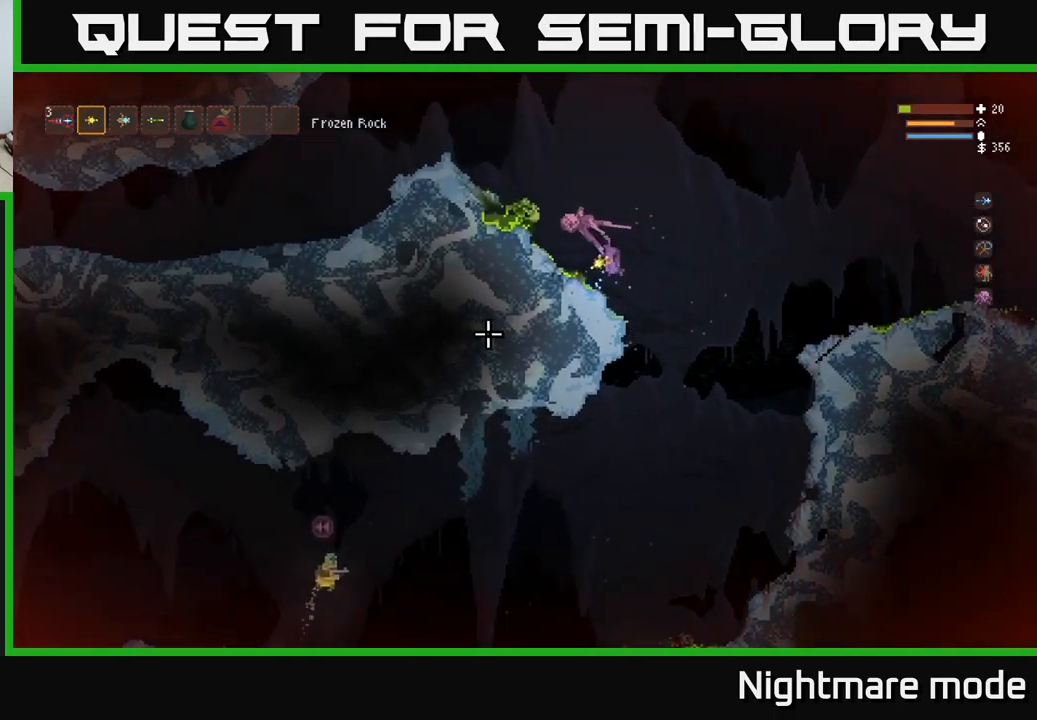
{"buttons": [], "left_stick": "center", "right_stick": "down-left", "events": [[334, "left_stick", "right"], [434, "left_stick", "center"]]}
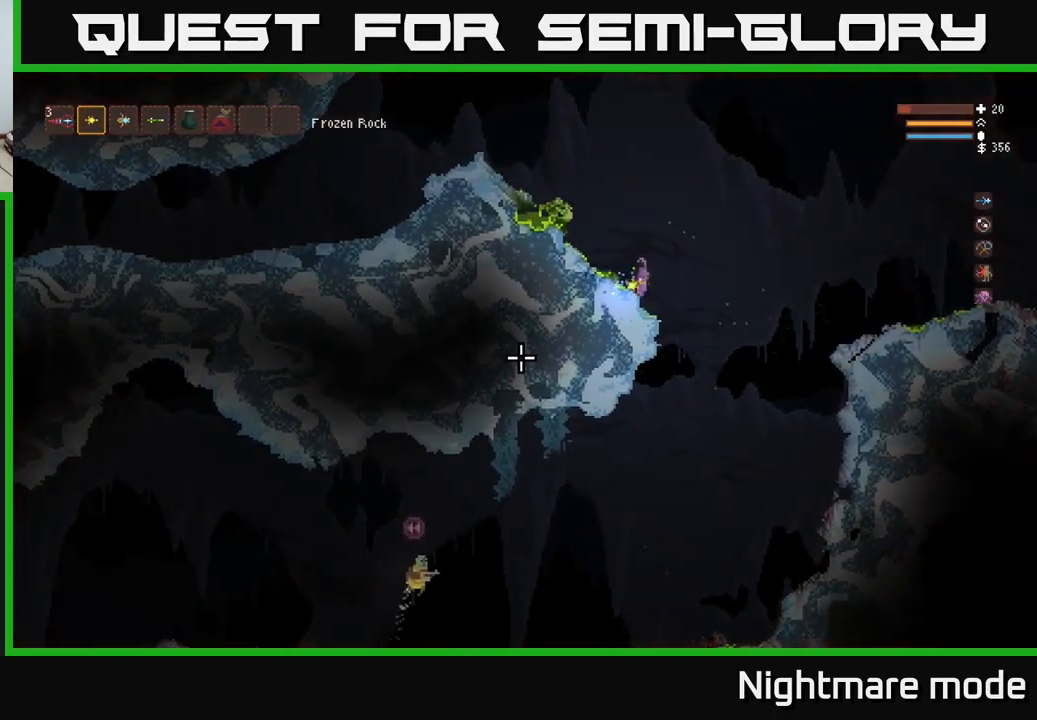
{"buttons": [], "left_stick": "center", "right_stick": "down-left", "events": [[150, "left_stick", "right"], [467, "left_stick", "center"]]}
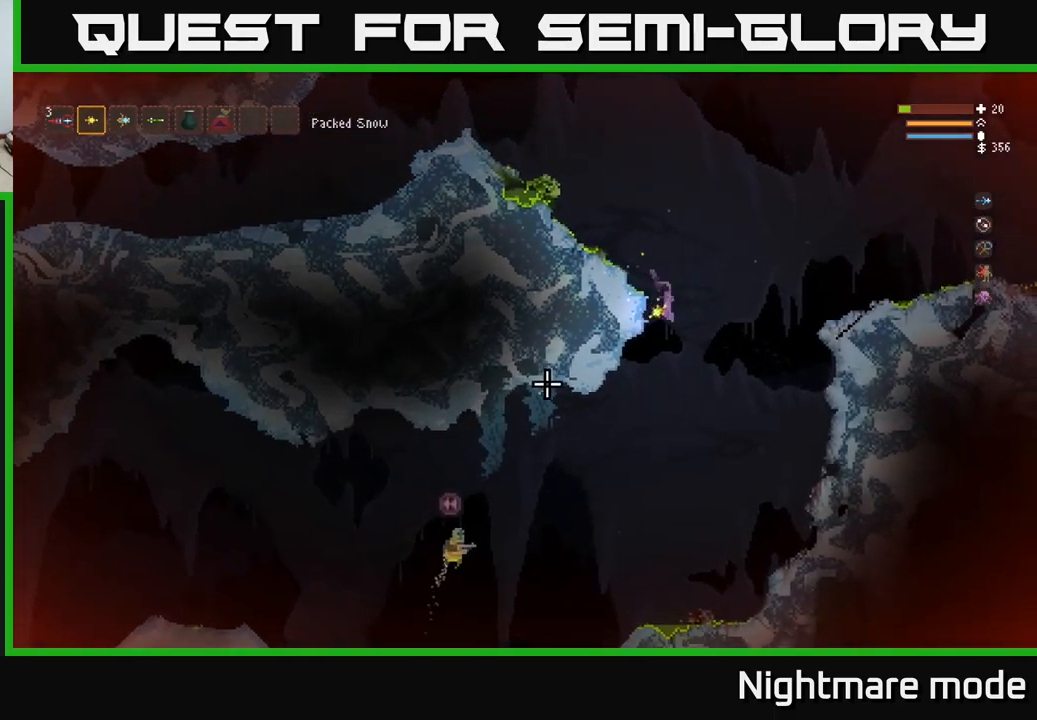
{"buttons": ["L2"], "left_stick": "right", "right_stick": "left", "events": [[34, "left_stick", "left"], [167, "left_stick", "center"], [301, "R2", "down"], [301, "left_stick", "right"], [351, "L2", "down"], [417, "R2", "up"], [451, "right_stick", "left"]]}
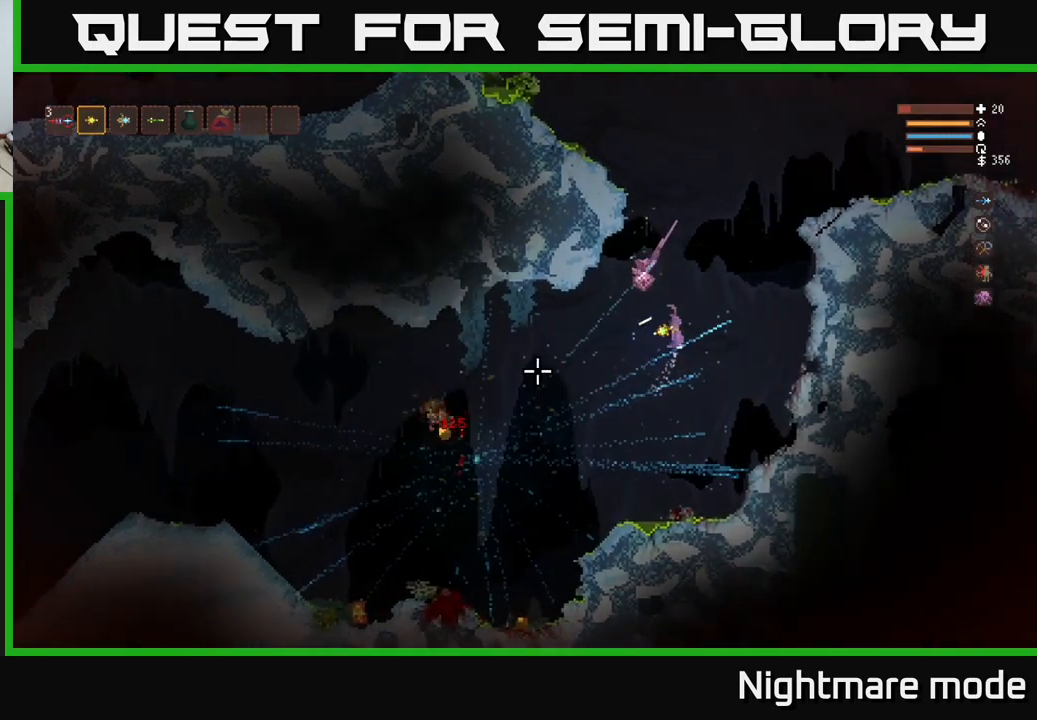
{"buttons": [], "left_stick": "left", "right_stick": "left", "events": [[267, "left_stick", "left"], [350, "L2", "up"]]}
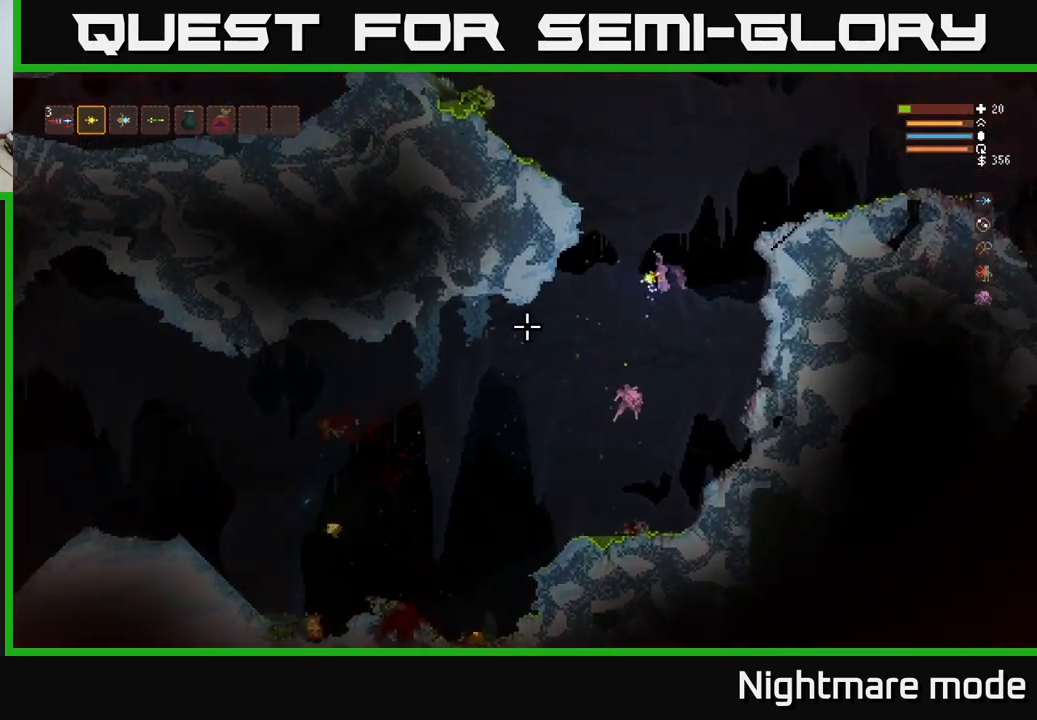
{"buttons": [], "left_stick": "left", "right_stick": "left", "events": [[133, "R1", "down"], [217, "R1", "up"]]}
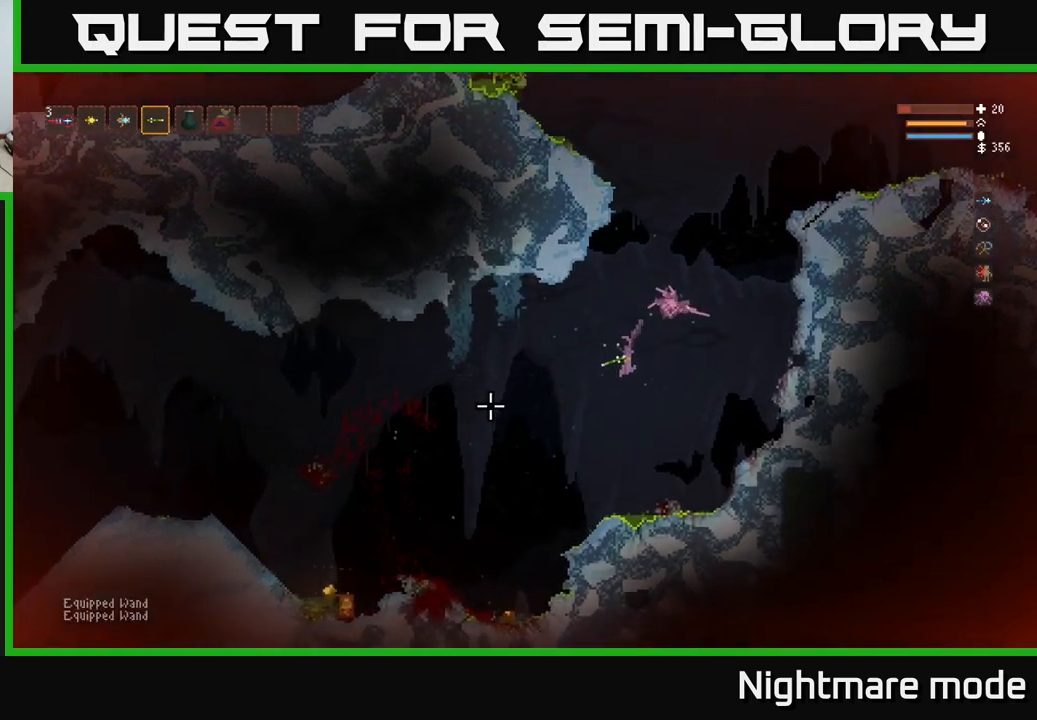
{"buttons": [], "left_stick": "left", "right_stick": "left", "events": [[183, "L2", "down"], [267, "L2", "up"]]}
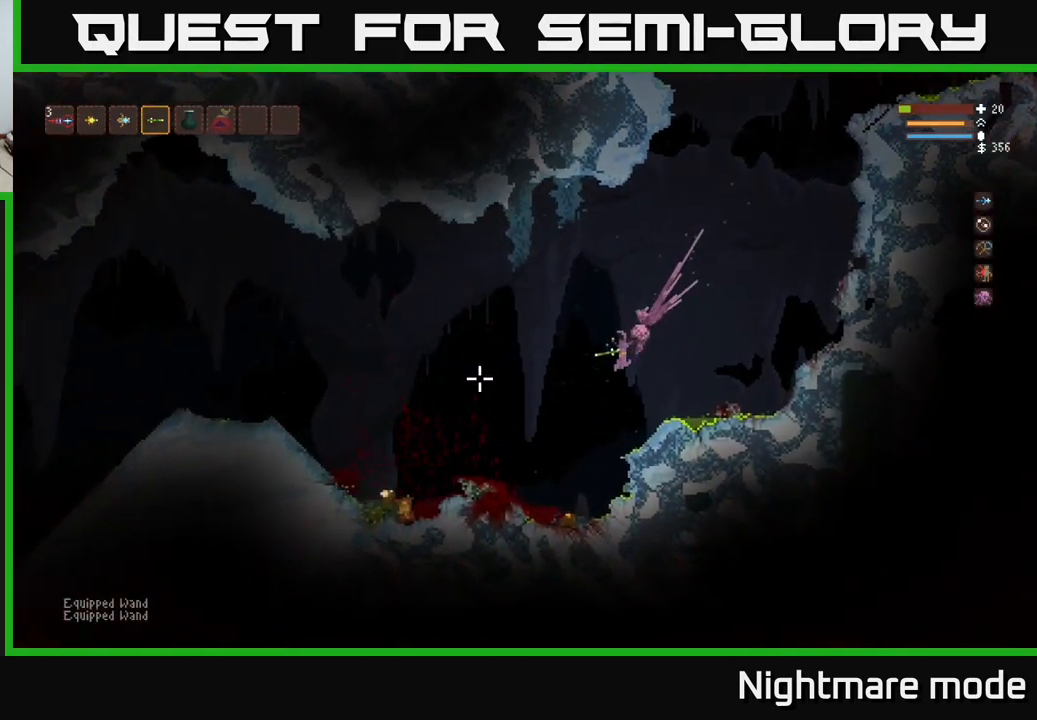
{"buttons": [], "left_stick": "left", "right_stick": "up-left", "events": [[233, "right_stick", "up-left"]]}
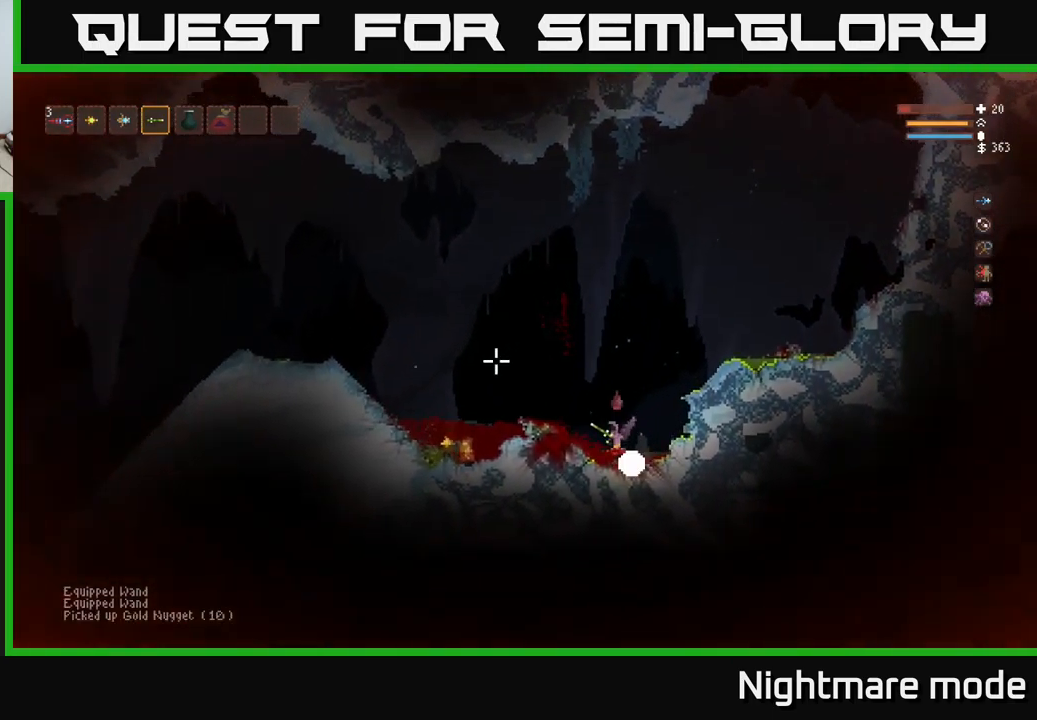
{"buttons": [], "left_stick": "left", "right_stick": "up-left", "events": [[33, "L2", "down"], [150, "L2", "up"]]}
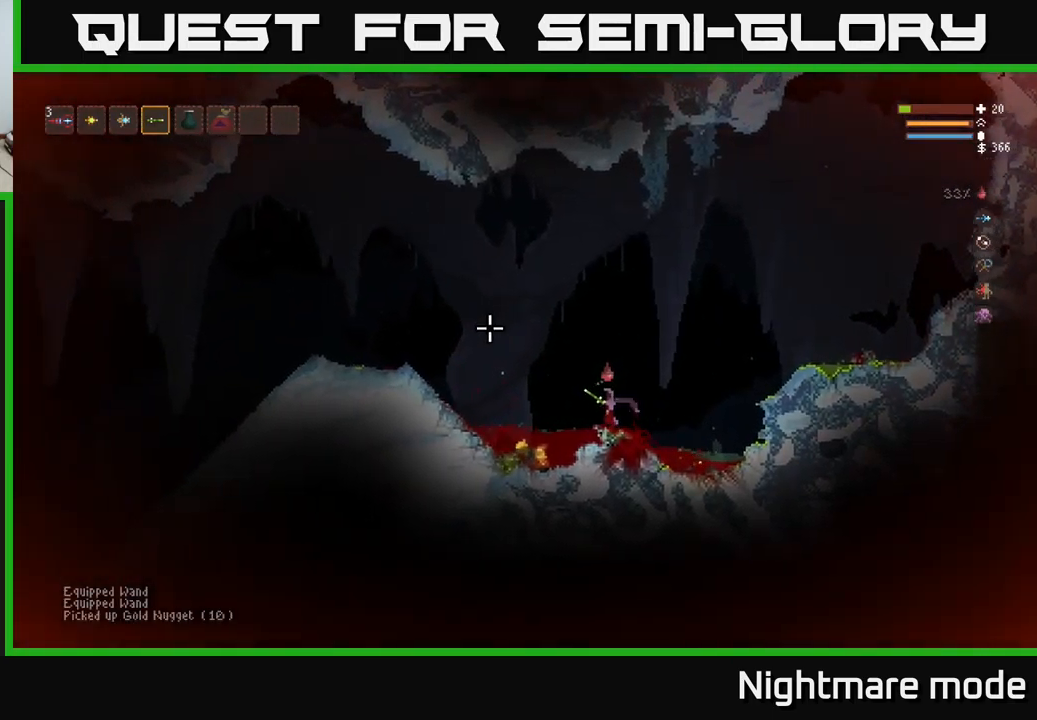
{"buttons": [], "left_stick": "left", "right_stick": "up-left", "events": []}